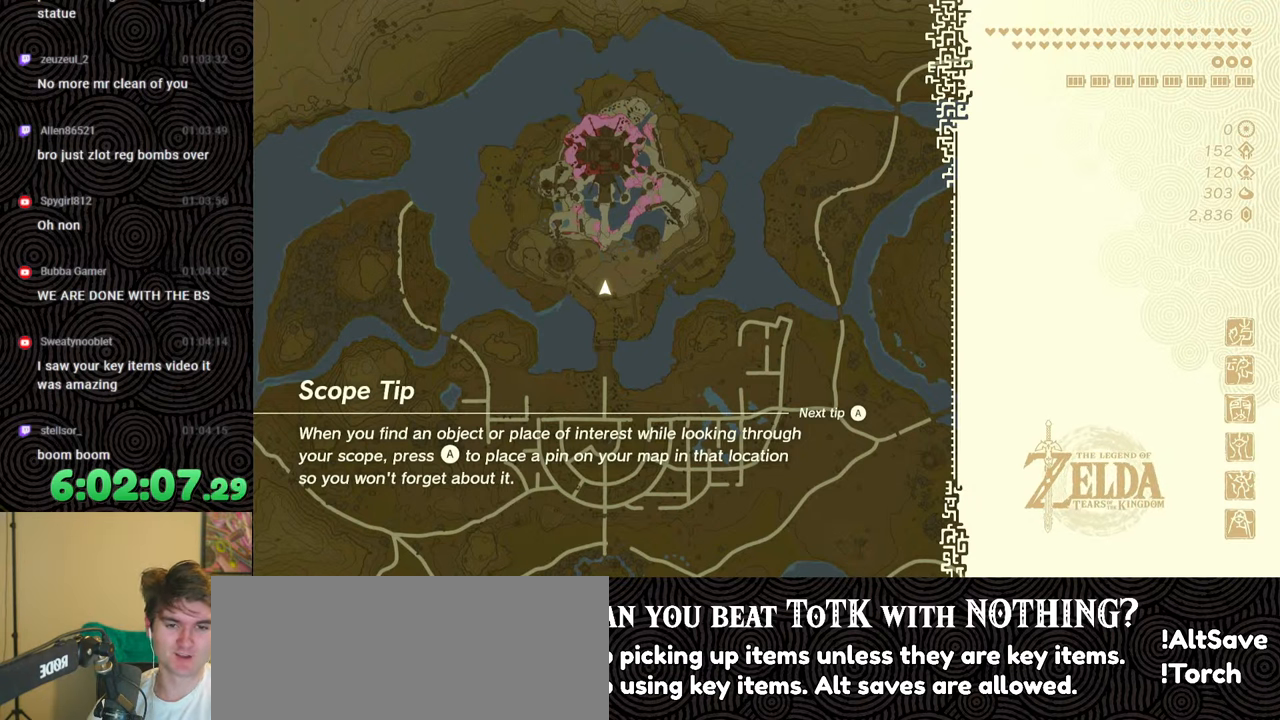
Gameplay with a controller (Nintendo layout); each line is a JSON object with the inputs held at the frame after it. "events" lists button and stick changes between this image and that frame as [ms after this image, input, new state], when the widget could be followed in between. Not read: L3 R3.
{"buttons": [], "left_stick": "center", "right_stick": "center", "events": [[167, "left_stick", "up-left"], [233, "left_stick", "up"], [467, "left_stick", "center"]]}
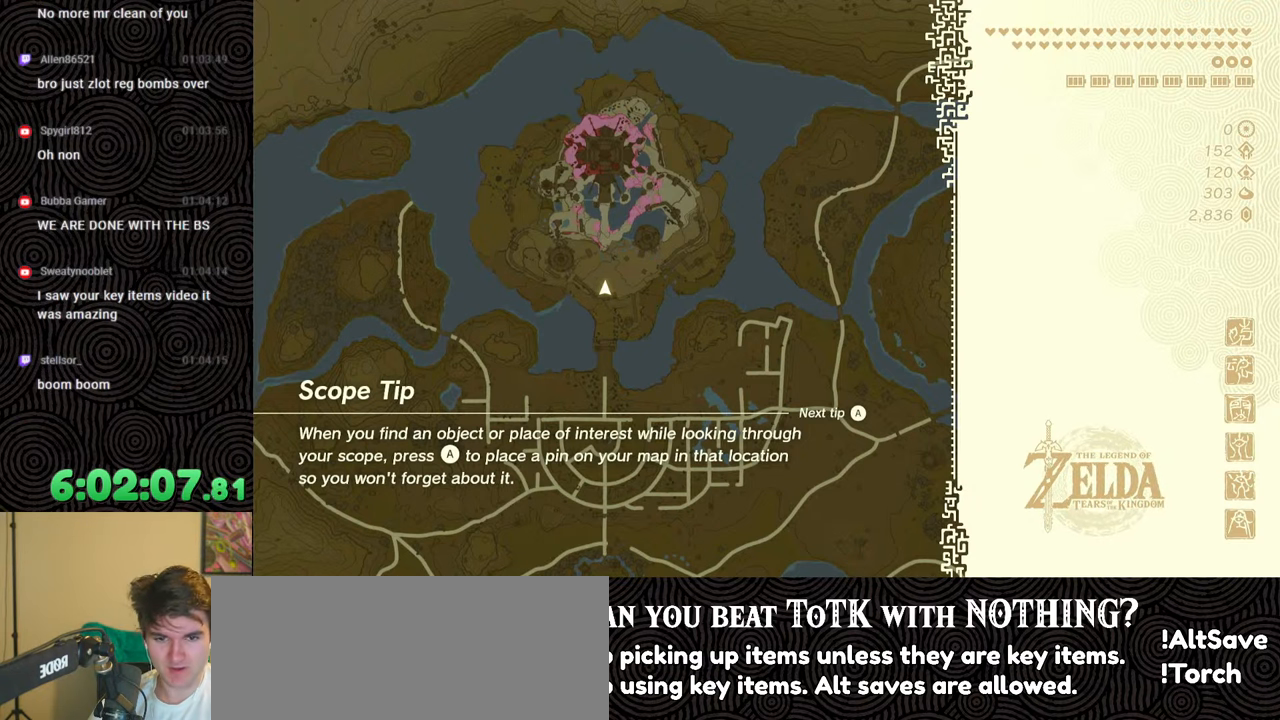
{"buttons": [], "left_stick": "center", "right_stick": "center", "events": []}
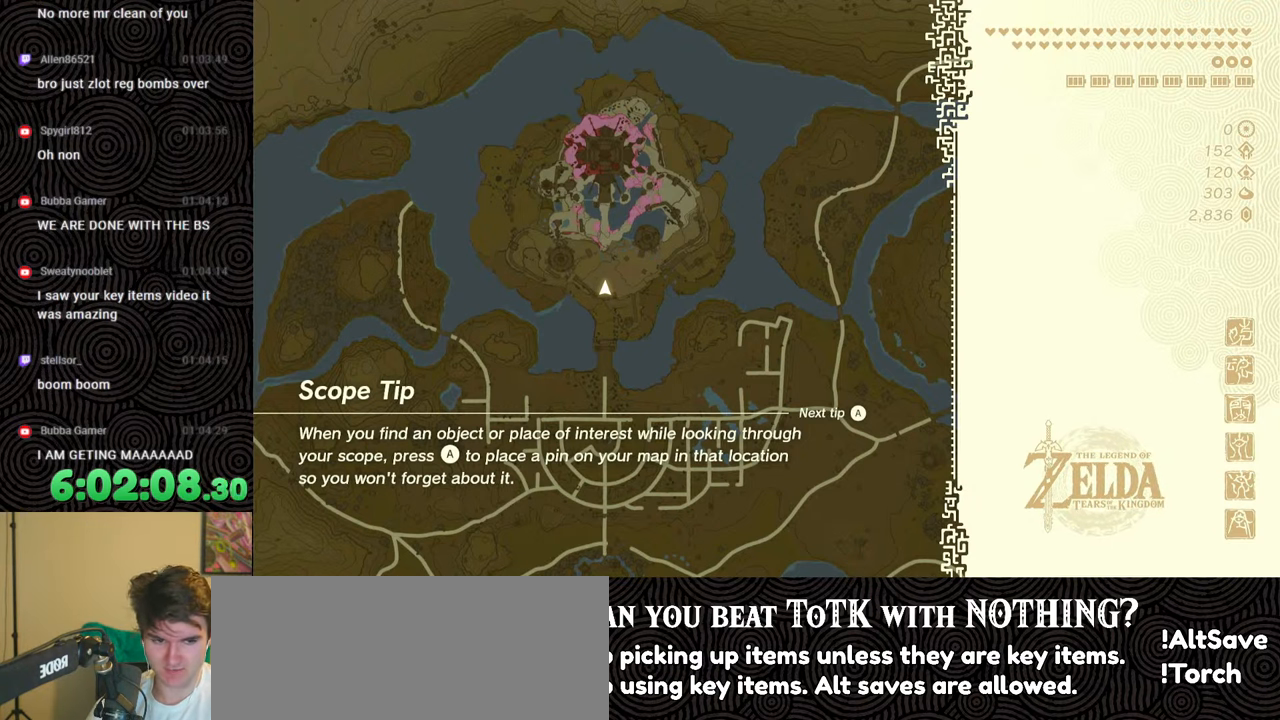
{"buttons": [], "left_stick": "center", "right_stick": "center", "events": []}
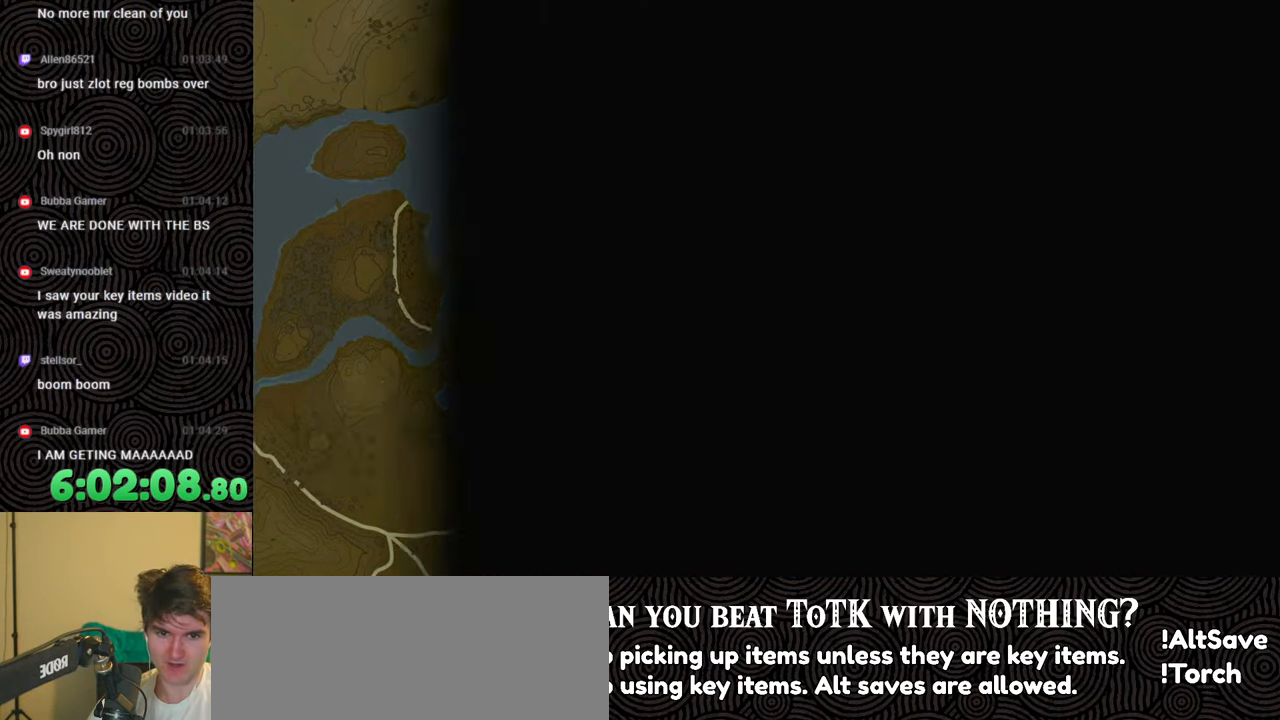
{"buttons": [], "left_stick": "up", "right_stick": "center", "events": [[433, "left_stick", "up"]]}
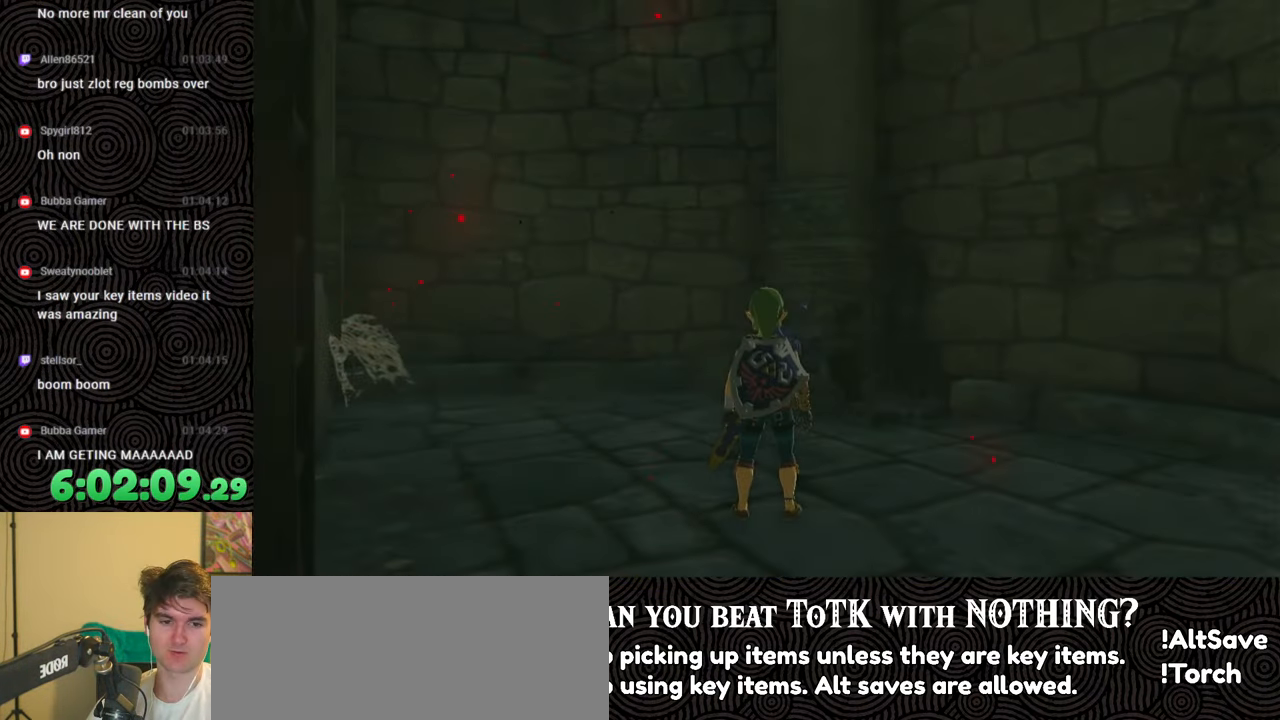
{"buttons": ["B"], "left_stick": "up-left", "right_stick": "down-left", "events": [[17, "B", "down"], [67, "right_stick", "down-left"], [367, "left_stick", "up-left"]]}
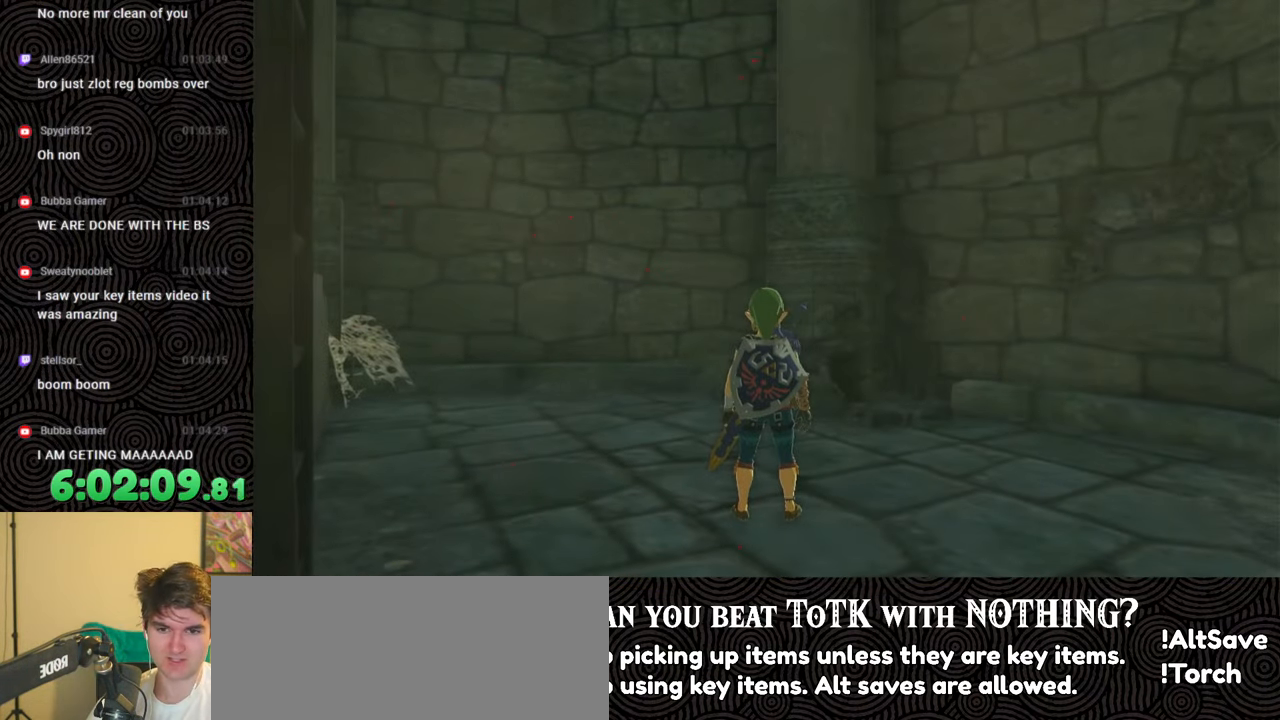
{"buttons": ["B"], "left_stick": "left", "right_stick": "down-left", "events": [[133, "left_stick", "left"]]}
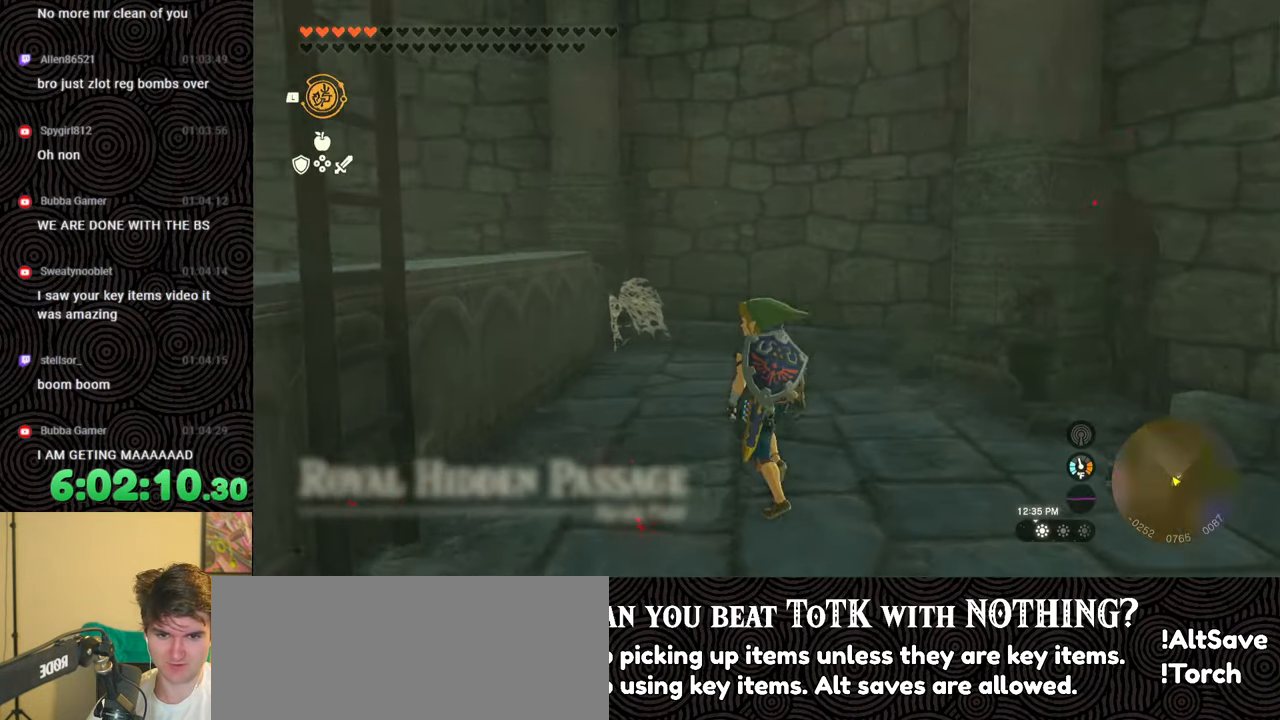
{"buttons": [], "left_stick": "left", "right_stick": "down-left", "events": [[100, "X", "down"], [267, "B", "up"], [267, "X", "up"]]}
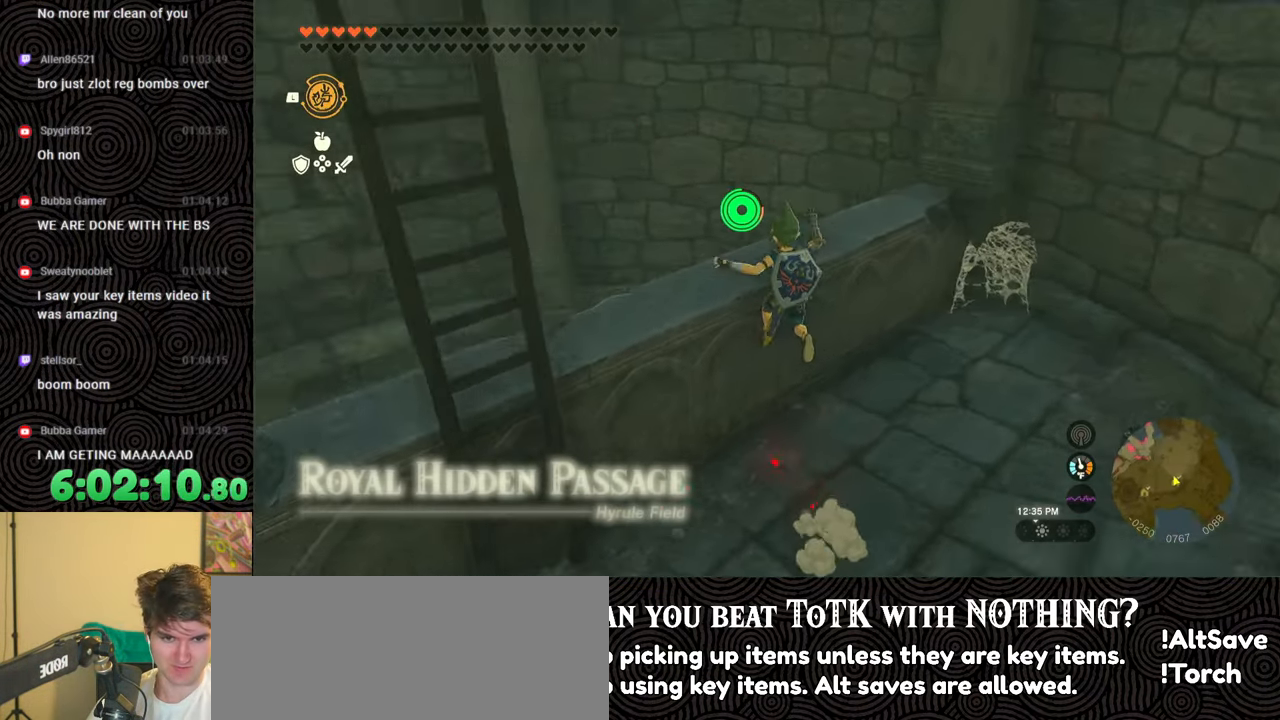
{"buttons": [], "left_stick": "up", "right_stick": "down-left", "events": [[50, "X", "down"], [150, "X", "up"], [233, "left_stick", "up-left"], [283, "X", "down"], [383, "X", "up"], [400, "left_stick", "up"]]}
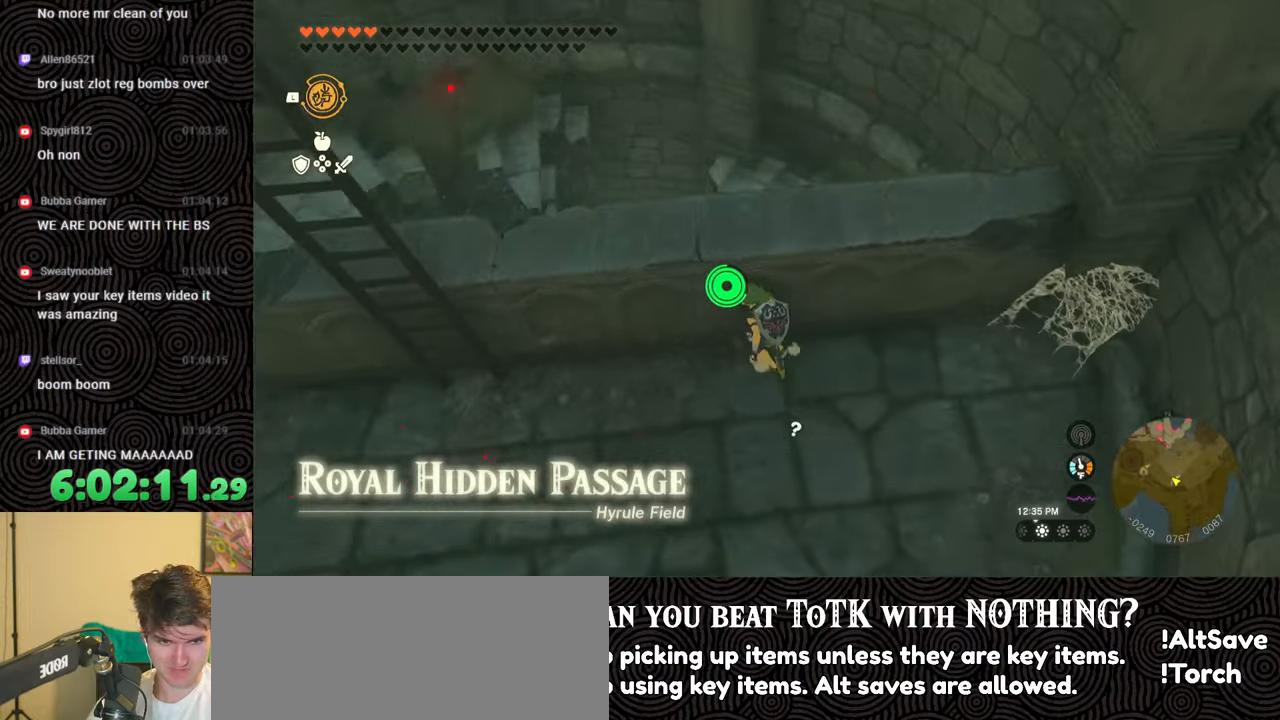
{"buttons": [], "left_stick": "up", "right_stick": "down", "events": [[17, "X", "down"], [67, "X", "up"], [167, "X", "down"], [250, "X", "up"], [317, "right_stick", "down"], [383, "X", "down"], [433, "X", "up"]]}
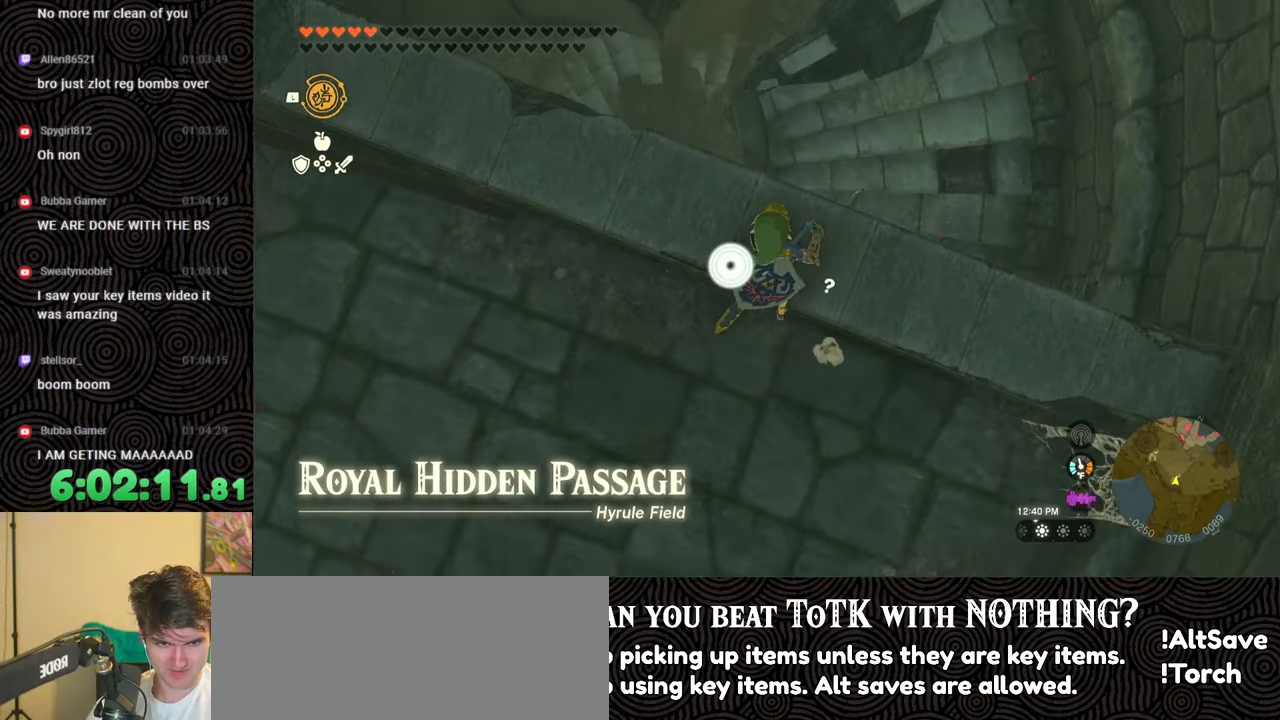
{"buttons": [], "left_stick": "down-left", "right_stick": "center", "events": [[83, "right_stick", "center"], [150, "left_stick", "up-left"], [267, "left_stick", "left"], [400, "R1", "down"], [467, "left_stick", "down-left"], [483, "R1", "up"]]}
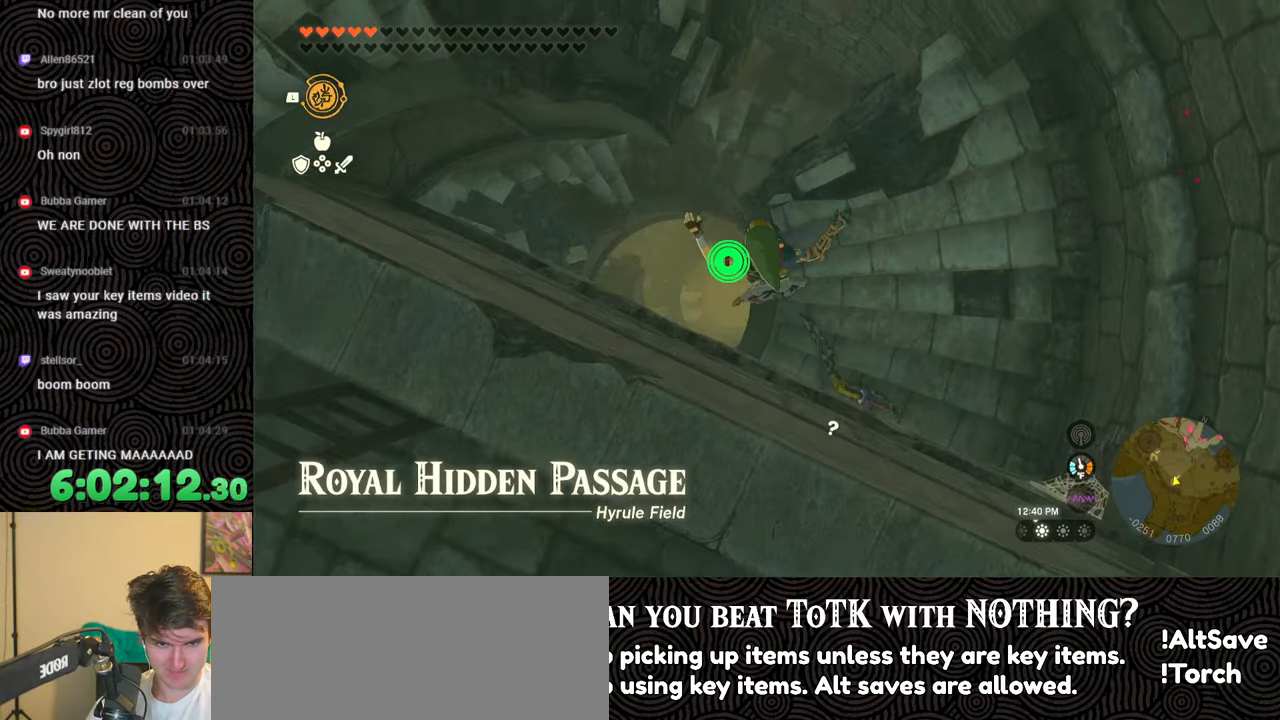
{"buttons": [], "left_stick": "down-left", "right_stick": "down", "events": [[33, "right_stick", "down"]]}
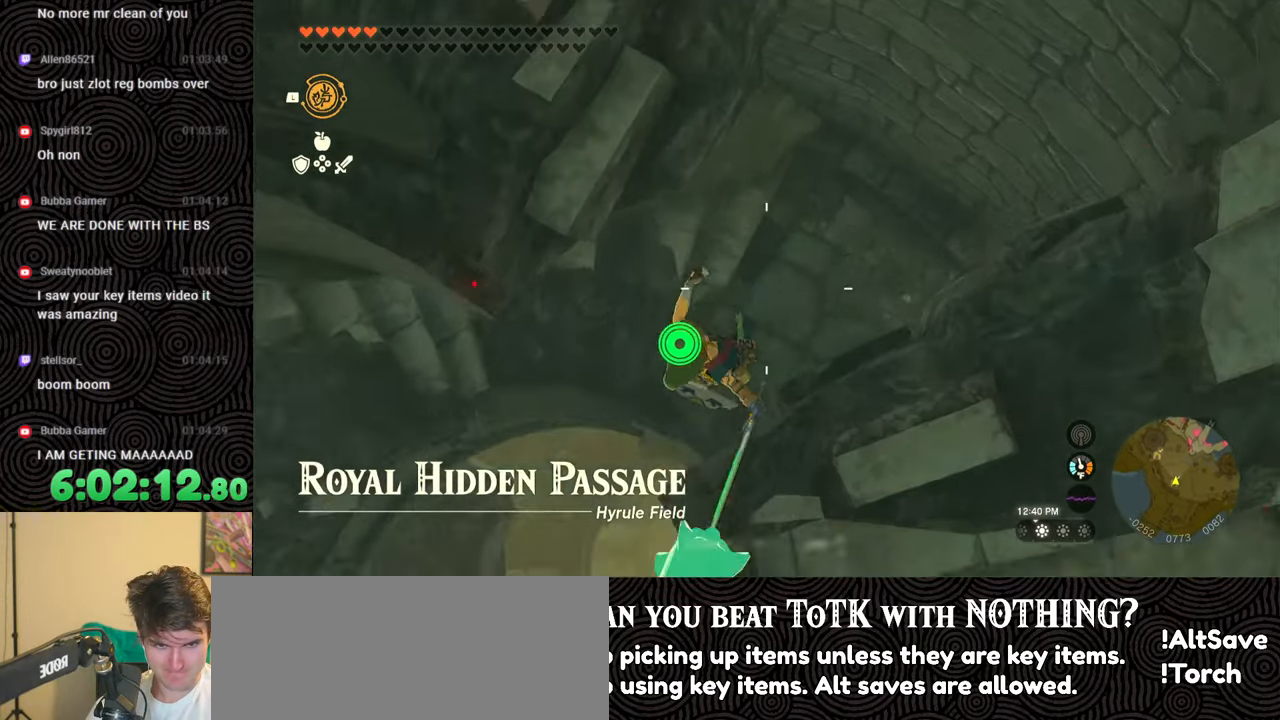
{"buttons": [], "left_stick": "down-left", "right_stick": "center", "events": [[350, "R1", "down"], [350, "right_stick", "center"], [467, "R1", "up"]]}
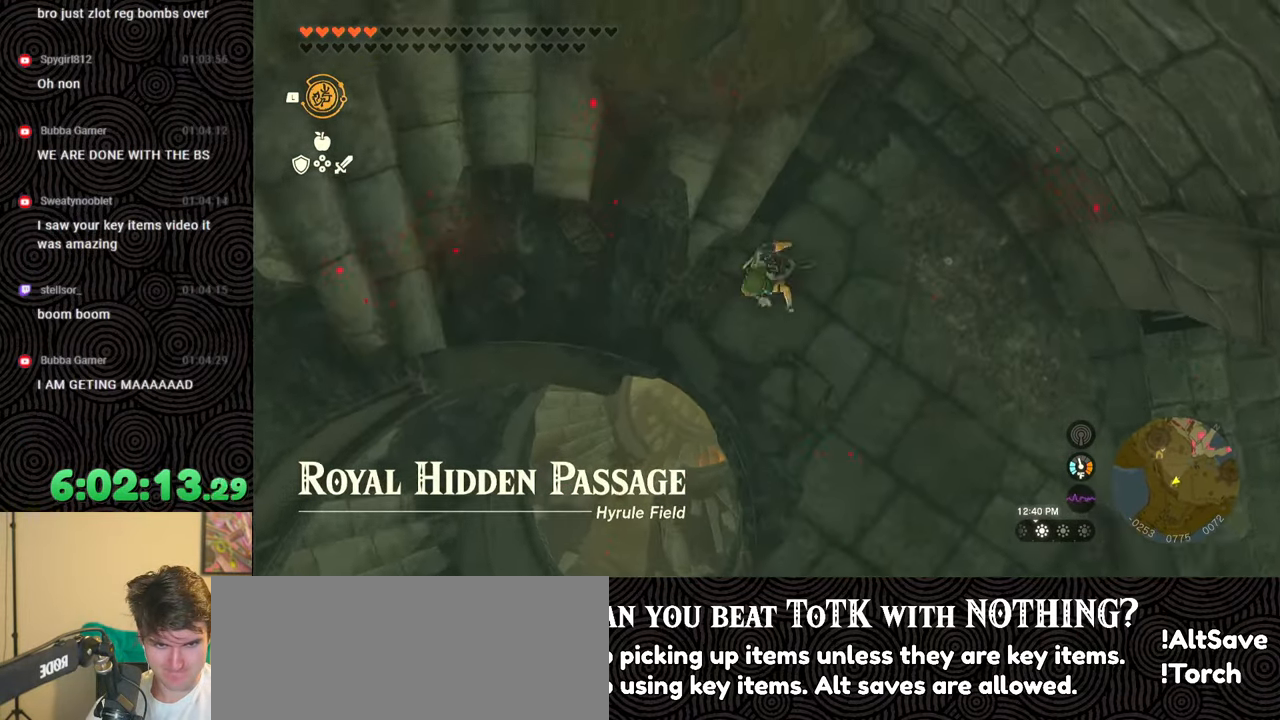
{"buttons": [], "left_stick": "down-left", "right_stick": "down", "events": [[283, "right_stick", "down-left"], [417, "right_stick", "down"]]}
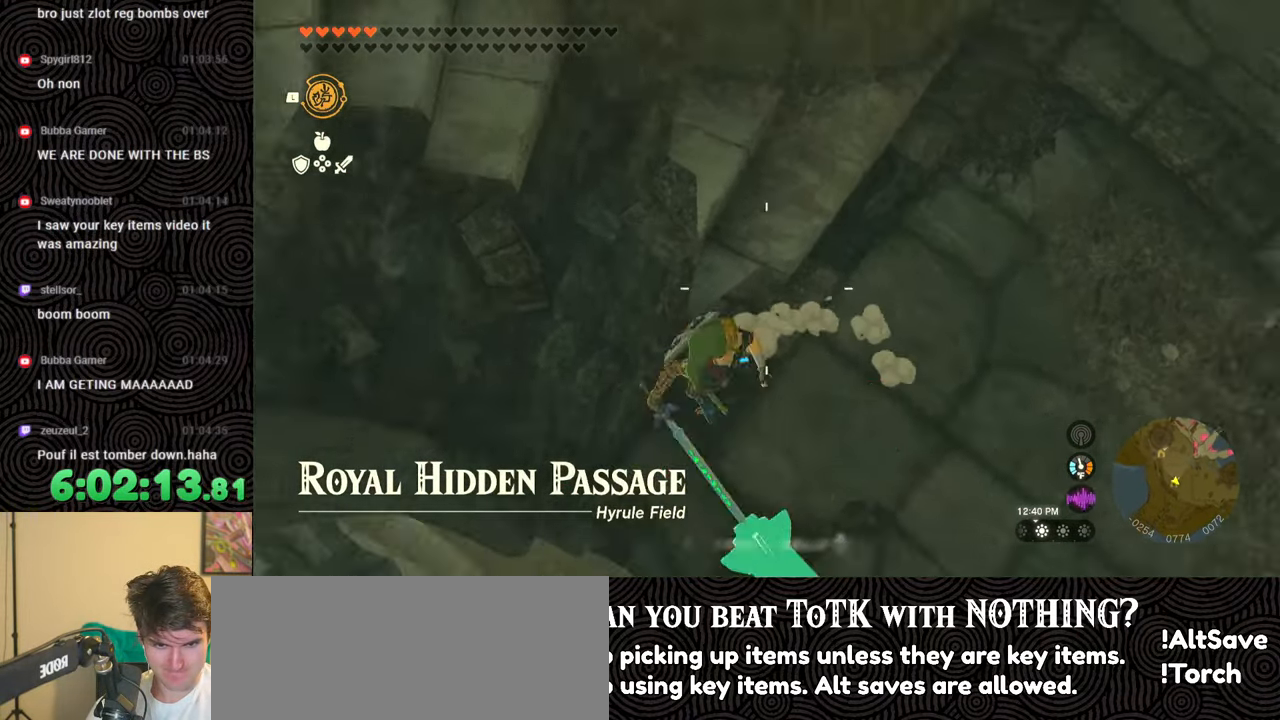
{"buttons": [], "left_stick": "down-left", "right_stick": "center", "events": [[67, "right_stick", "center"]]}
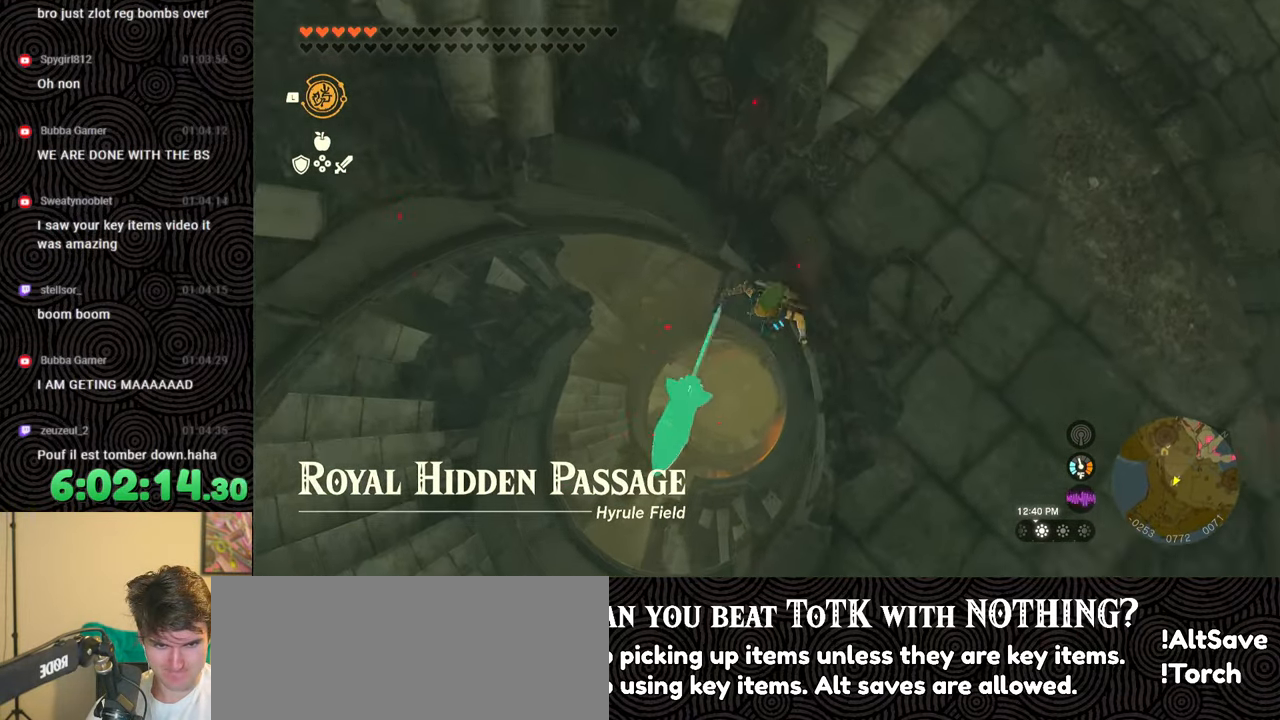
{"buttons": [], "left_stick": "center", "right_stick": "center", "events": [[17, "right_stick", "down"], [217, "R1", "down"], [267, "left_stick", "center"], [267, "right_stick", "center"], [300, "R1", "up"]]}
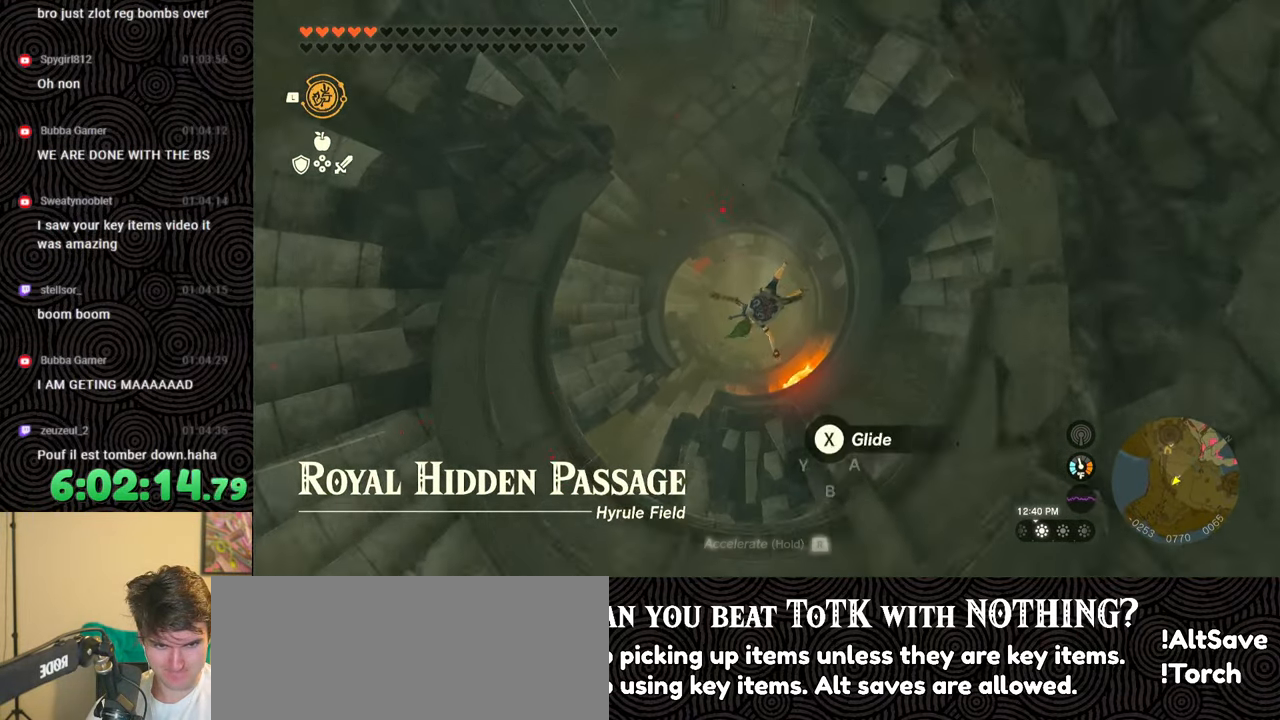
{"buttons": [], "left_stick": "center", "right_stick": "center", "events": []}
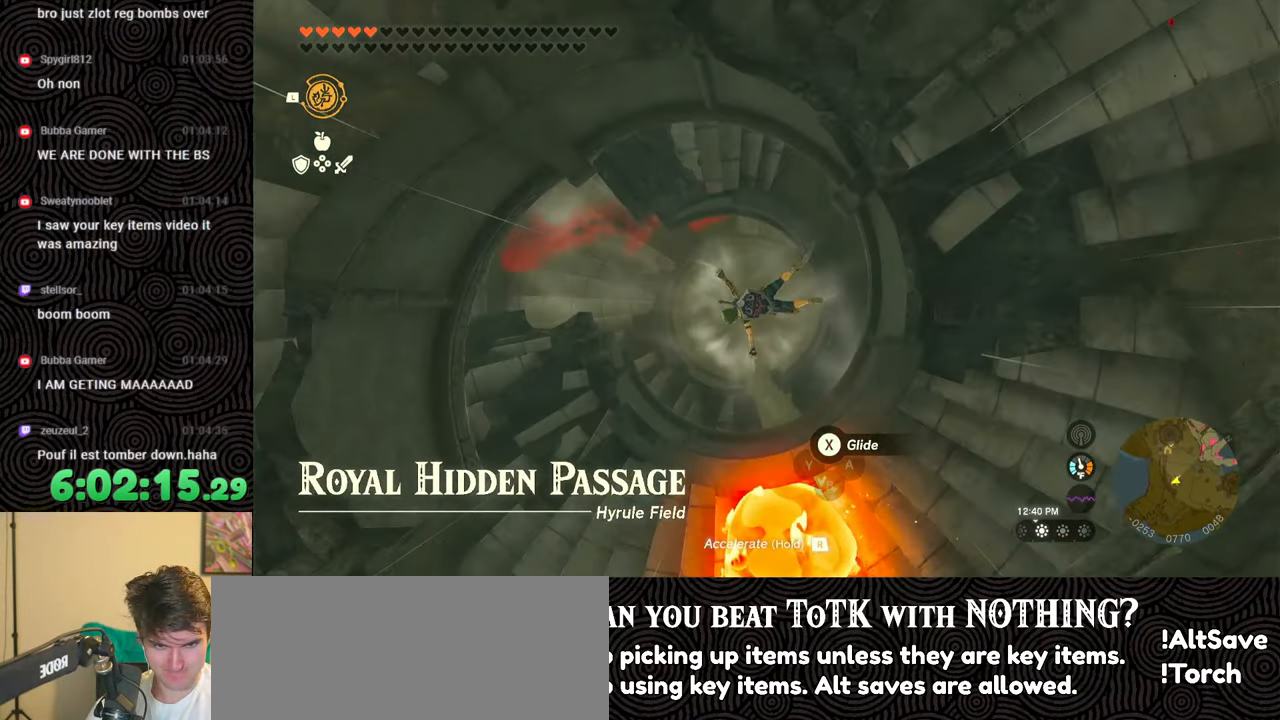
{"buttons": [], "left_stick": "down", "right_stick": "up-right", "events": [[250, "X", "down"], [383, "X", "up"], [483, "left_stick", "down"], [483, "right_stick", "up-right"]]}
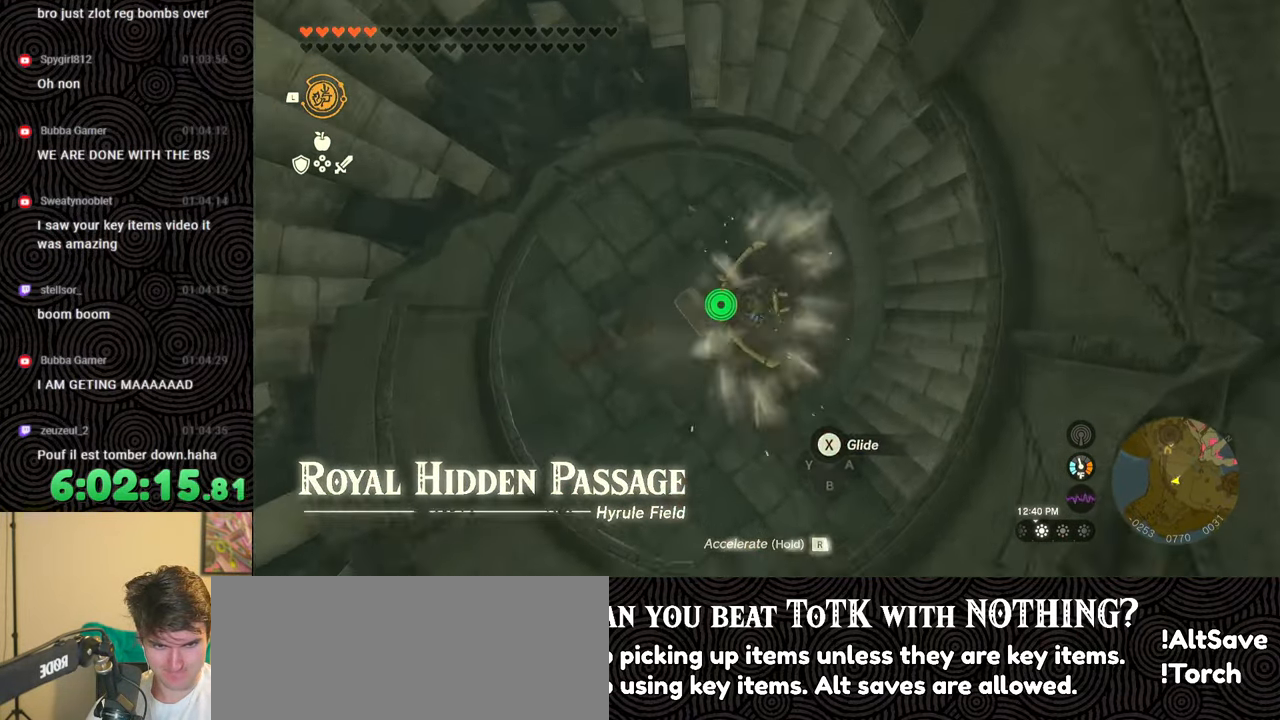
{"buttons": [], "left_stick": "down-right", "right_stick": "up-right", "events": [[317, "left_stick", "down-right"]]}
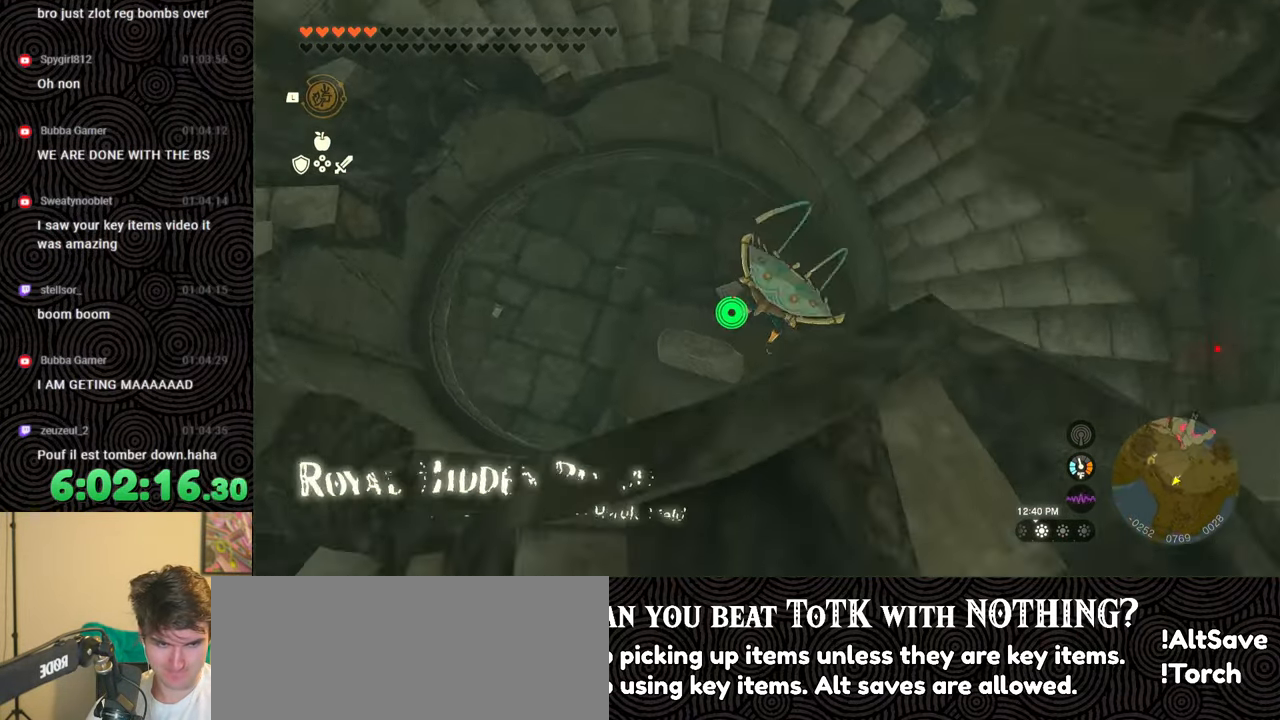
{"buttons": [], "left_stick": "right", "right_stick": "up-right", "events": [[283, "left_stick", "right"]]}
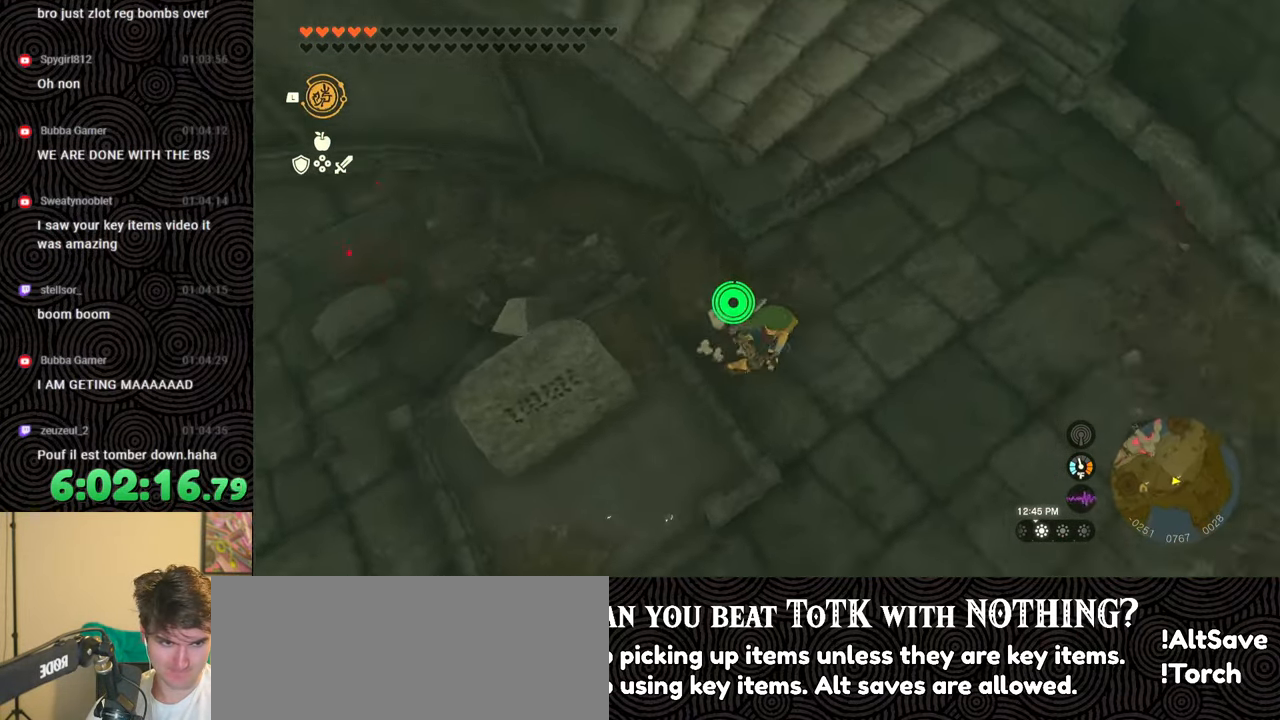
{"buttons": [], "left_stick": "right", "right_stick": "up-right", "events": []}
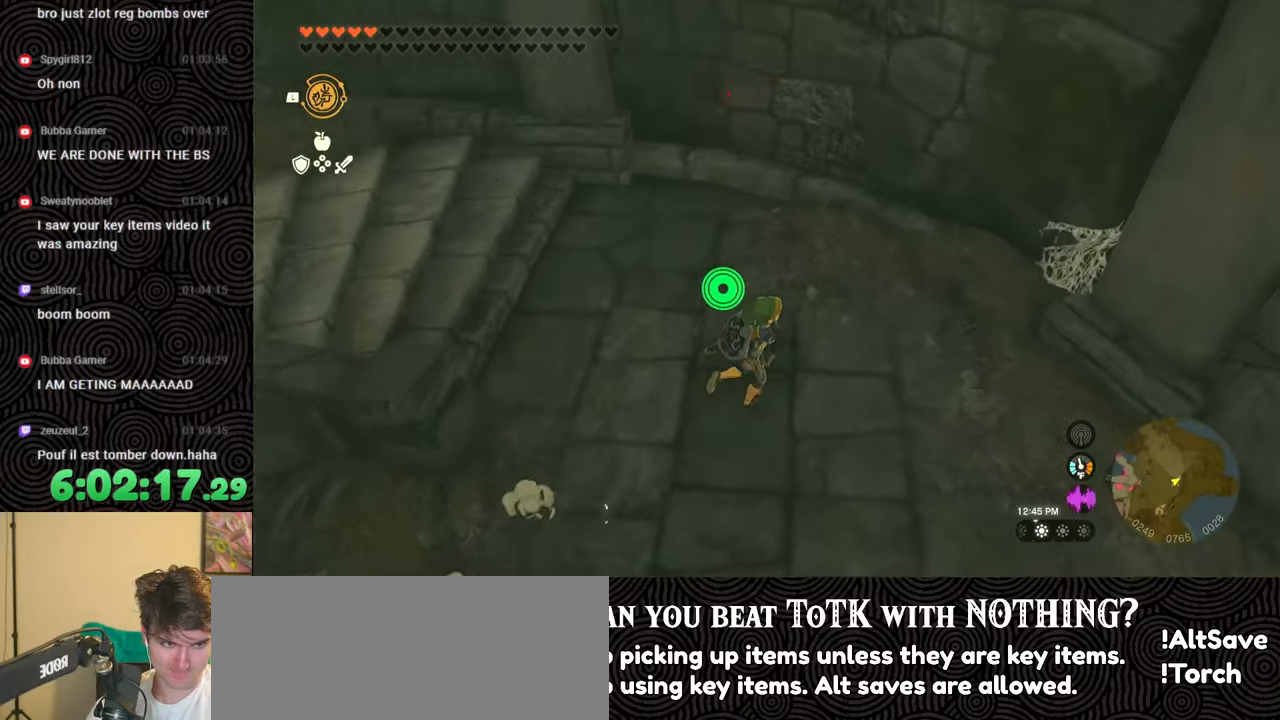
{"buttons": ["B"], "left_stick": "right", "right_stick": "up-right", "events": [[267, "B", "down"]]}
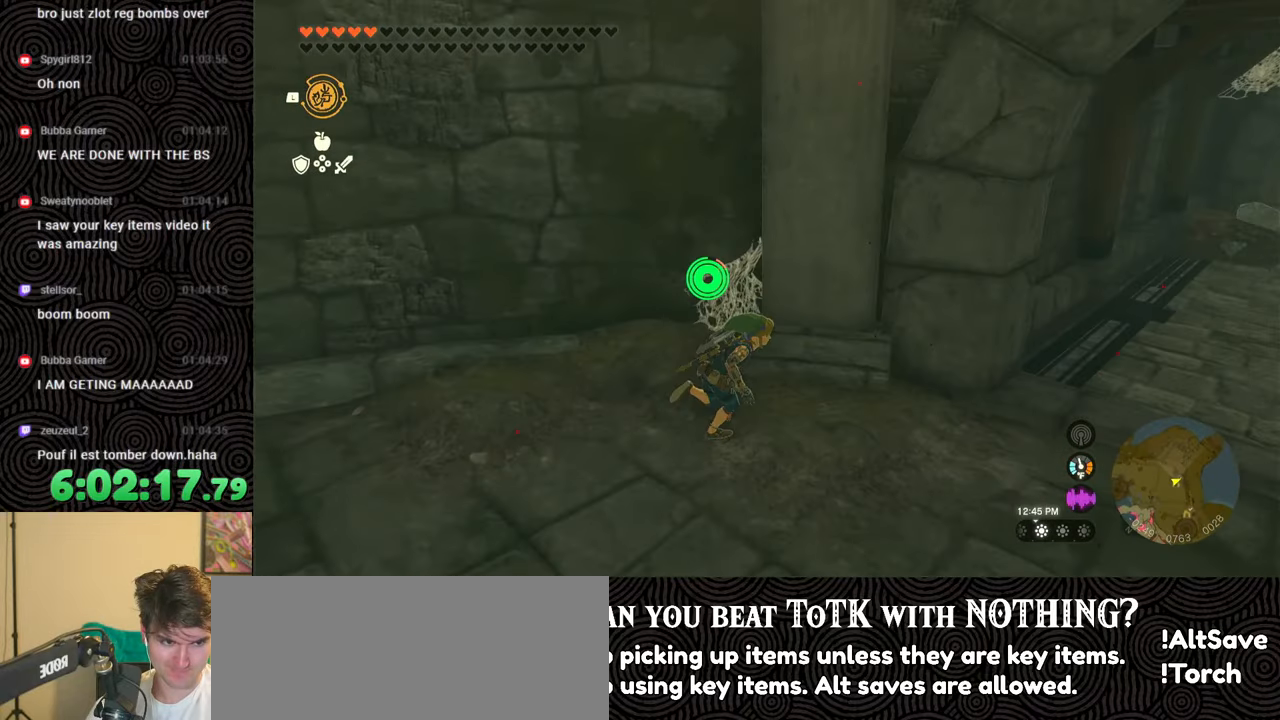
{"buttons": ["B"], "left_stick": "up", "right_stick": "center", "events": [[300, "left_stick", "up"], [300, "right_stick", "center"]]}
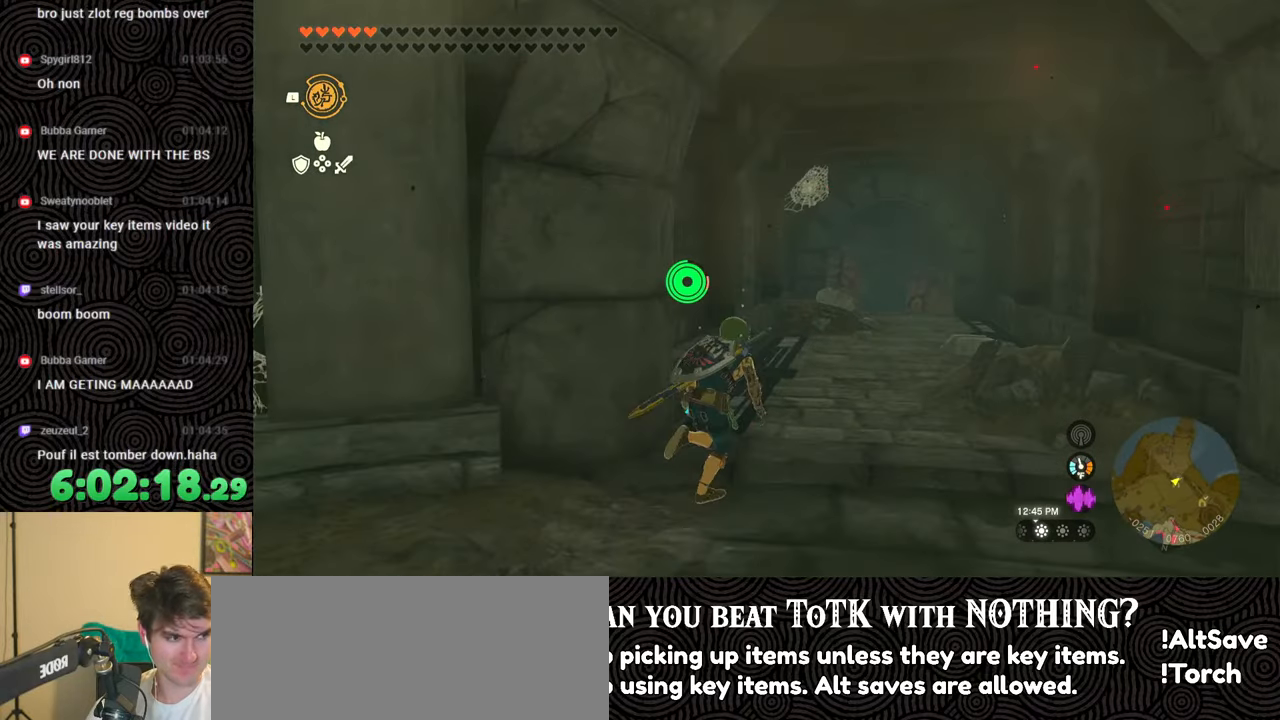
{"buttons": ["B"], "left_stick": "up", "right_stick": "down-right", "events": [[200, "right_stick", "down-right"]]}
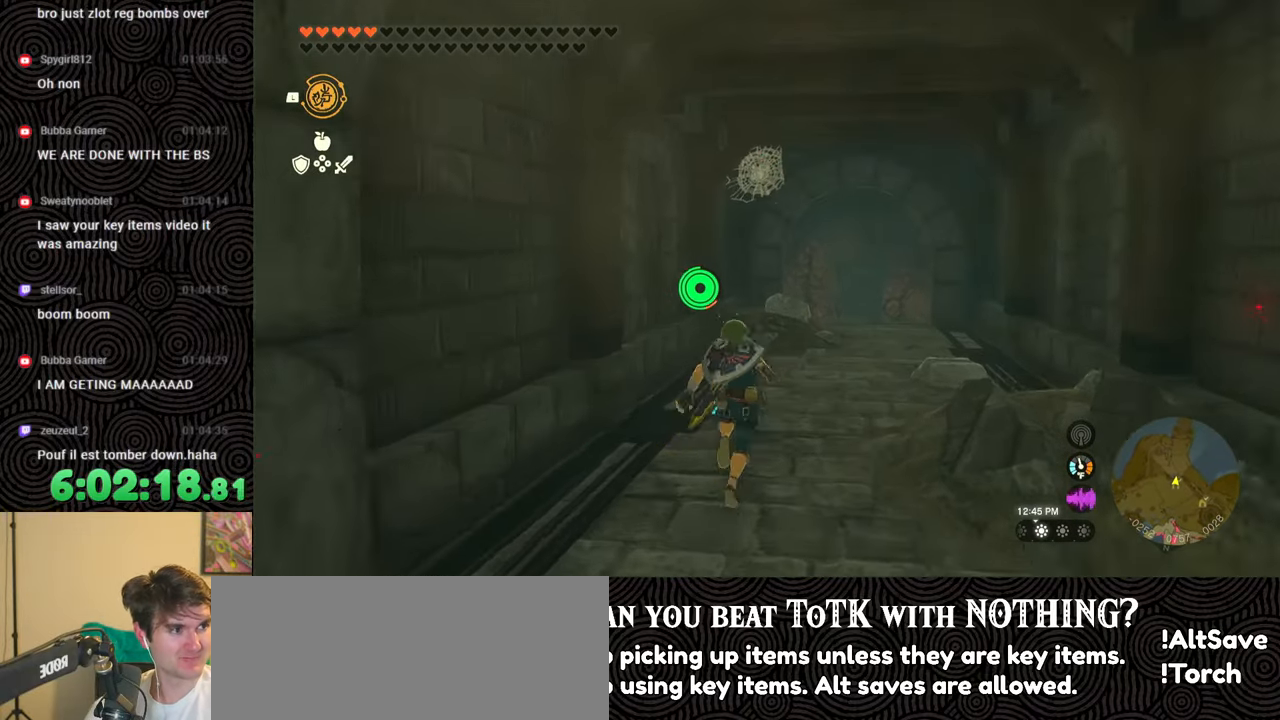
{"buttons": ["B"], "left_stick": "up", "right_stick": "down-right", "events": []}
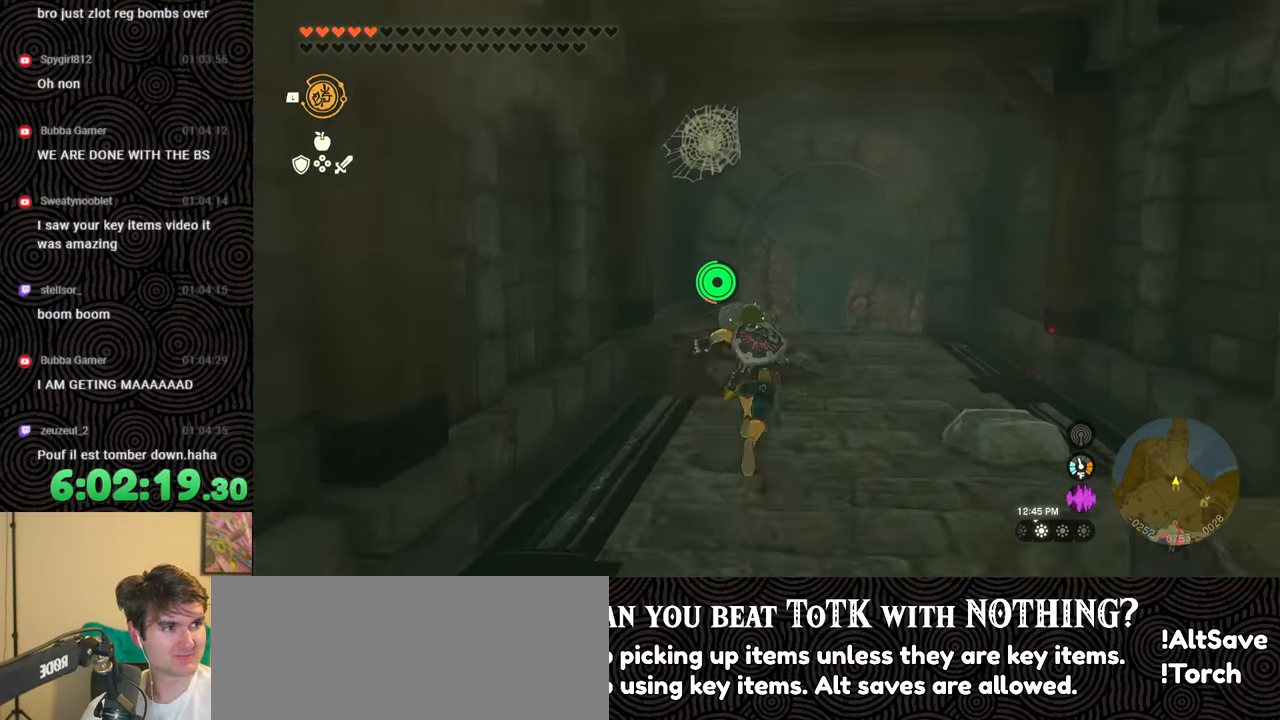
{"buttons": ["B"], "left_stick": "up", "right_stick": "down", "events": [[133, "right_stick", "down"]]}
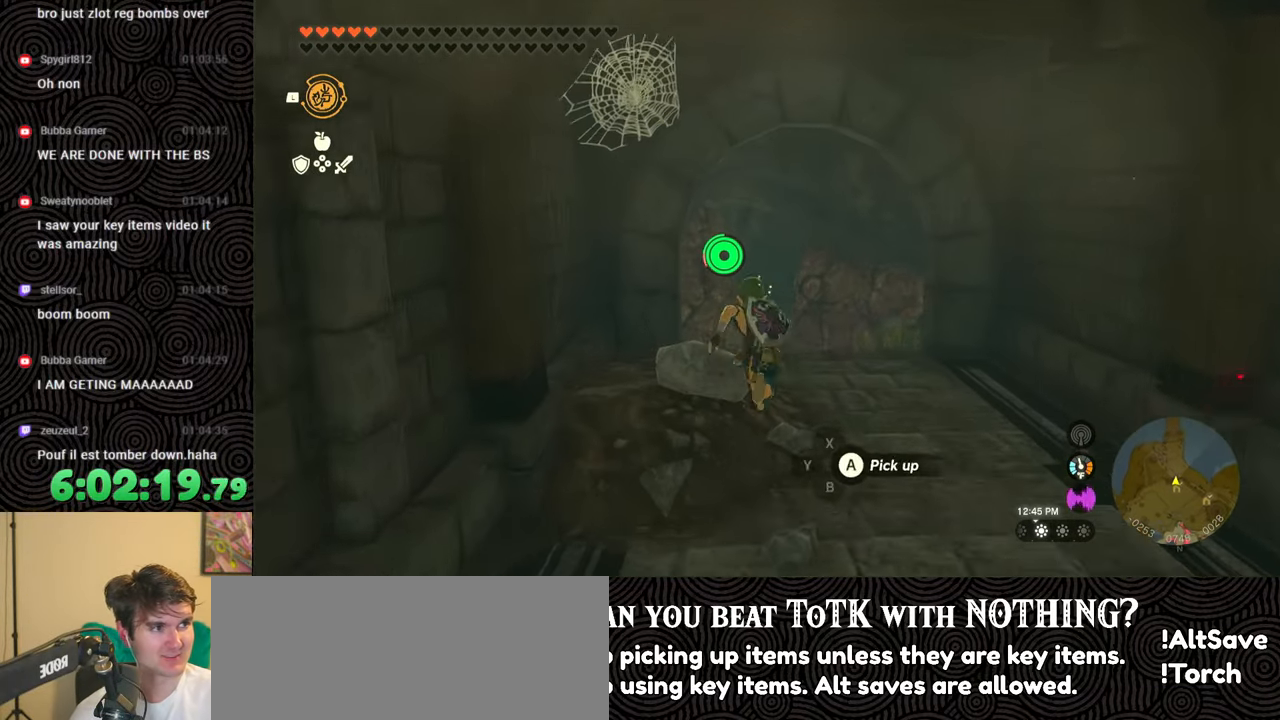
{"buttons": [], "left_stick": "up", "right_stick": "center", "events": [[217, "B", "up"], [483, "right_stick", "center"]]}
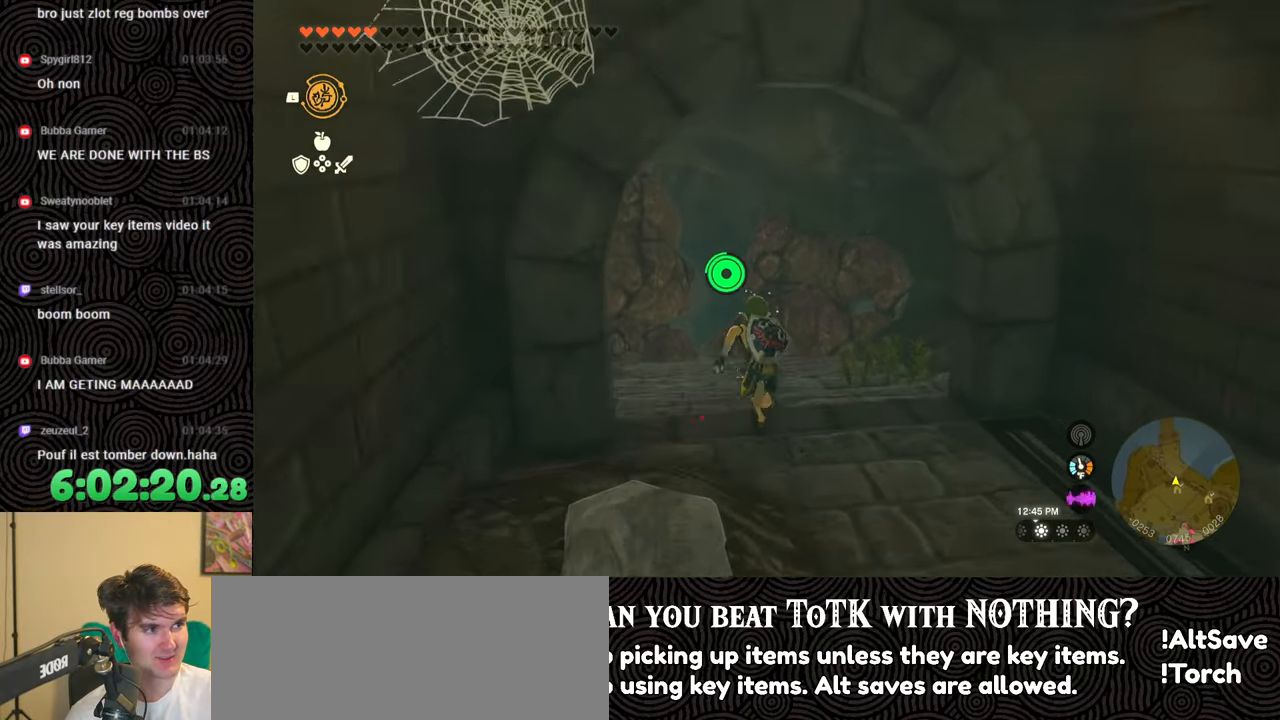
{"buttons": [], "left_stick": "up", "right_stick": "center", "events": []}
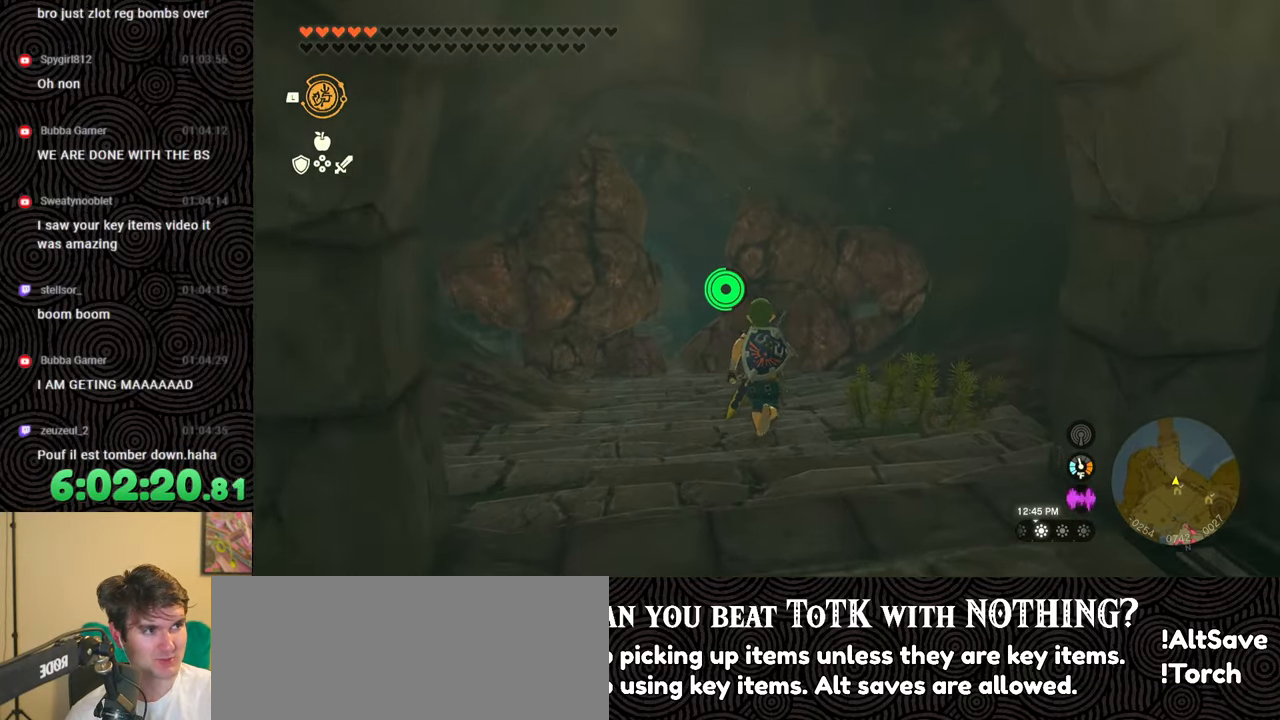
{"buttons": [], "left_stick": "up", "right_stick": "up-left", "events": [[500, "right_stick", "up-left"]]}
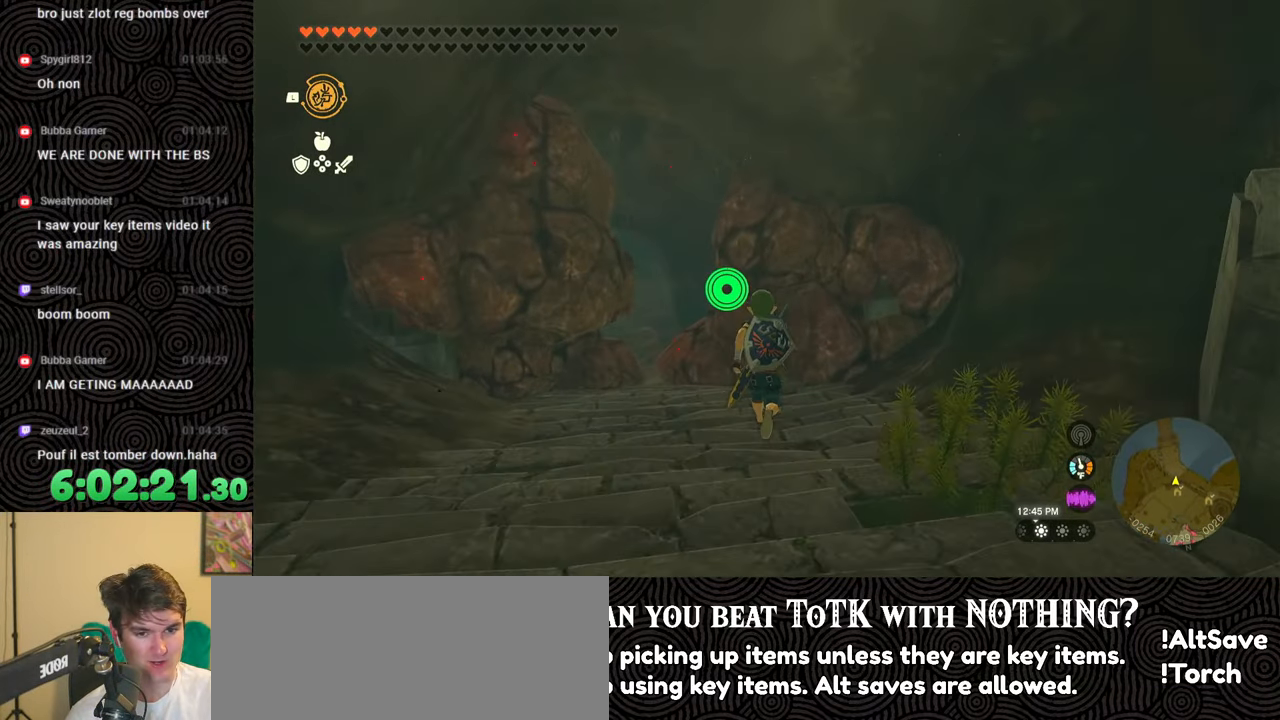
{"buttons": ["X"], "left_stick": "up", "right_stick": "center", "events": [[100, "right_stick", "left"], [133, "B", "down"], [217, "right_stick", "down-left"], [333, "B", "up"], [383, "right_stick", "center"], [400, "X", "down"]]}
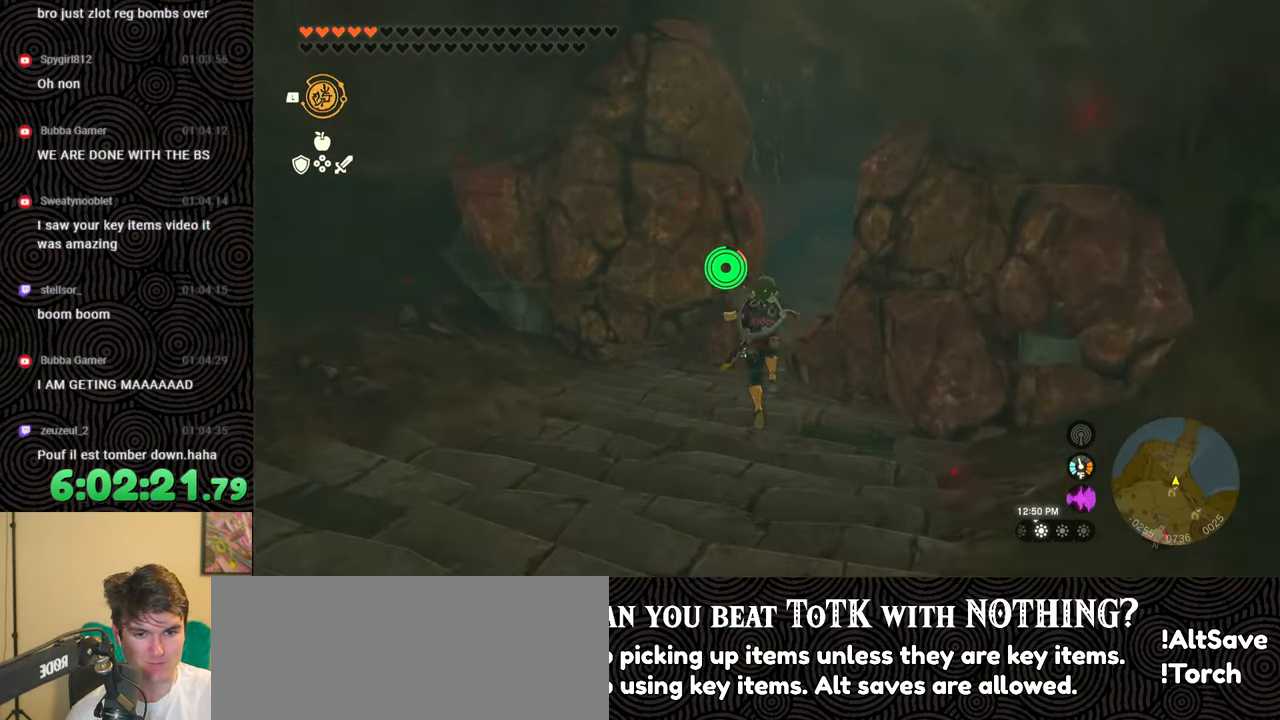
{"buttons": [], "left_stick": "up", "right_stick": "center", "events": [[50, "X", "up"], [200, "X", "down"], [233, "X", "up"], [300, "X", "down"], [433, "X", "up"]]}
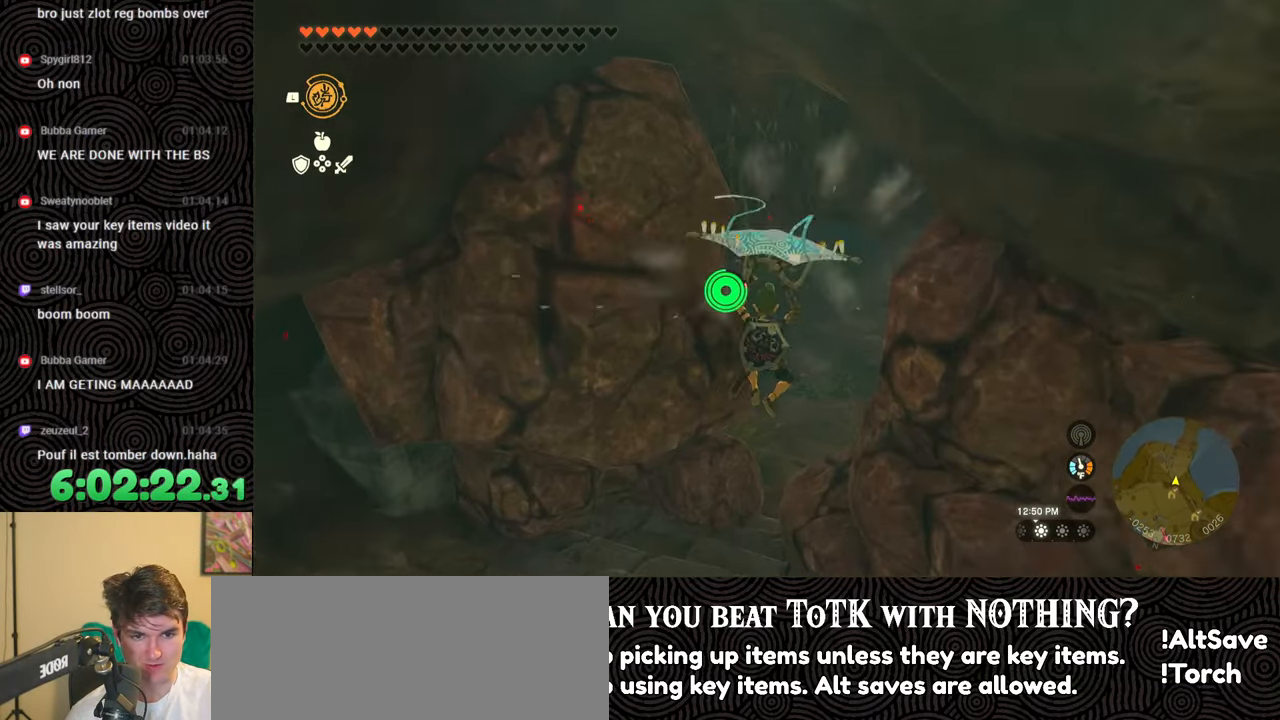
{"buttons": [], "left_stick": "up", "right_stick": "center", "events": []}